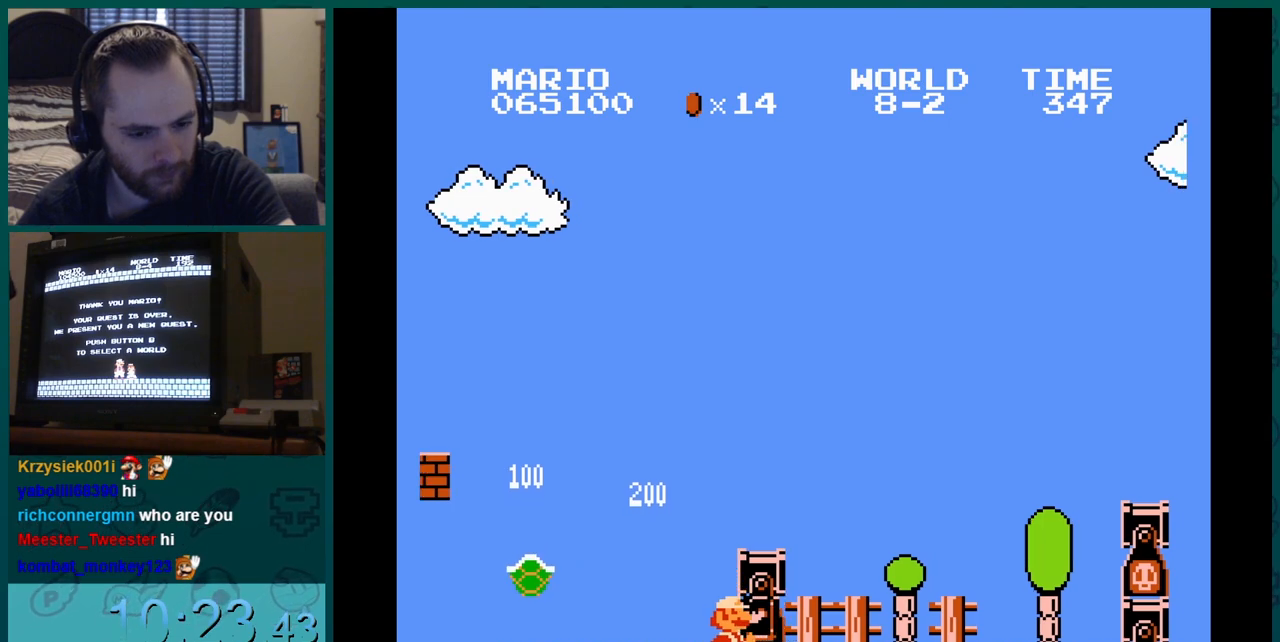
Gameplay with a controller (Nintendo layout); each line is a JSON object with the inputs held at the frame after it. "events" lists button and stick changes between this image and that frame as [ms after this image, input, new state], when the widget could be followed in between. Not read: L3 R3.
{"buttons": ["B", "DPAD_LEFT"], "events": [[133, "DPAD_LEFT", "down"]]}
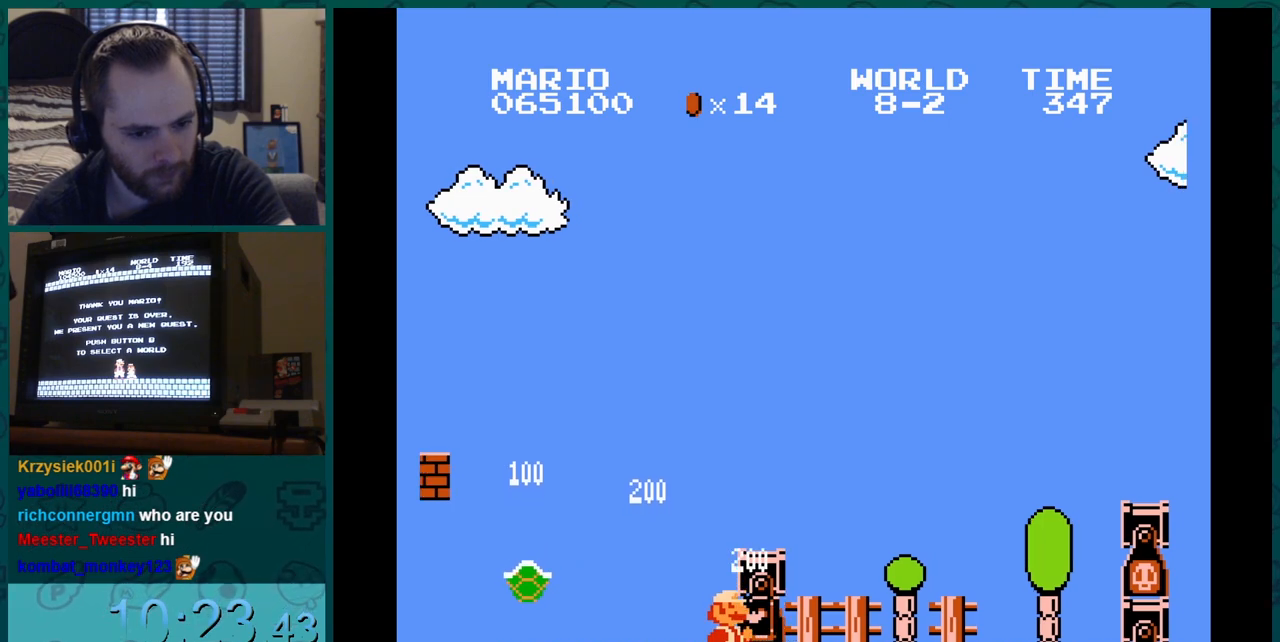
{"buttons": ["B"], "events": [[17, "DPAD_LEFT", "up"]]}
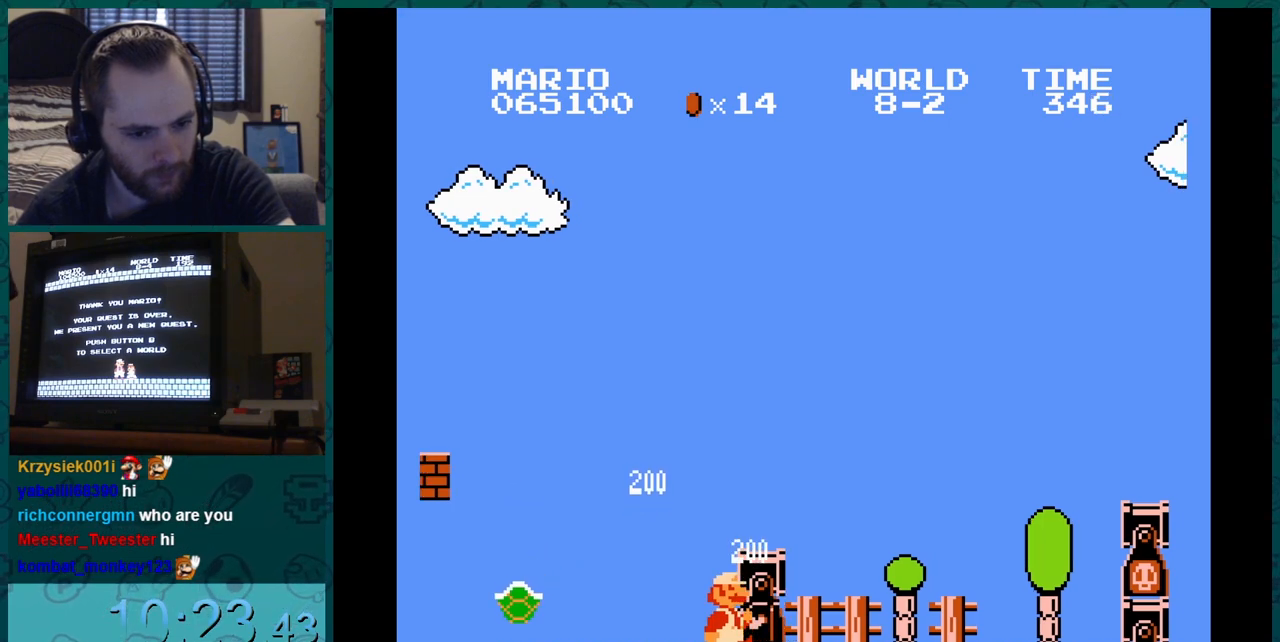
{"buttons": ["B"], "events": []}
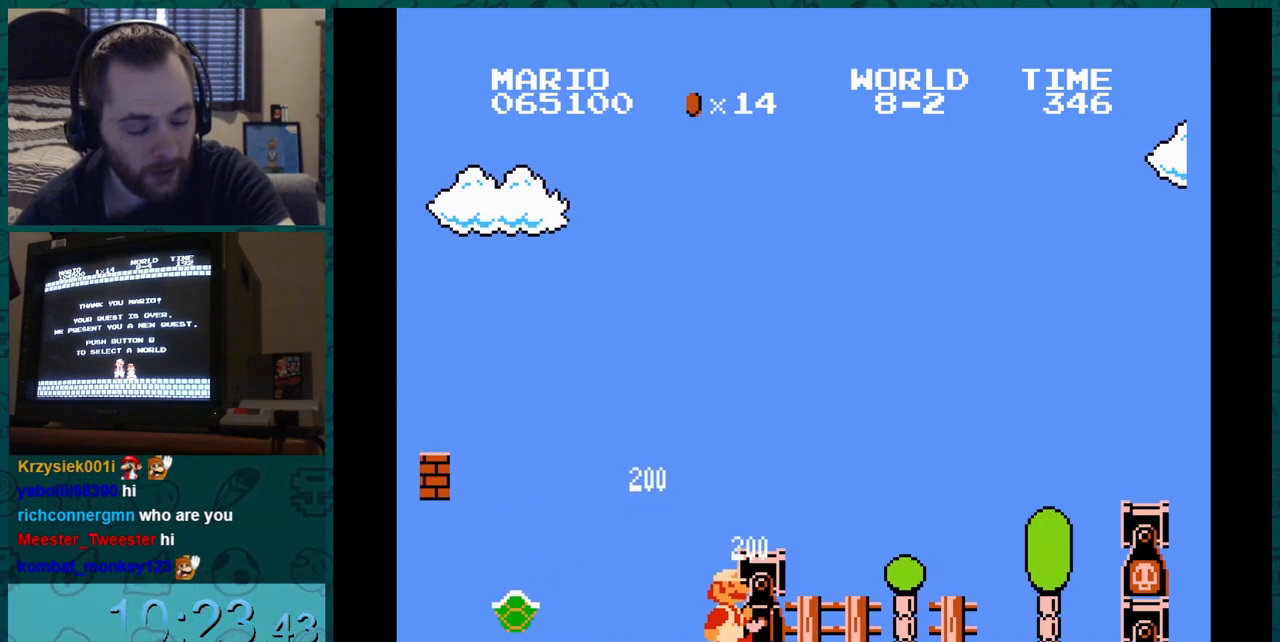
{"buttons": ["B"], "events": []}
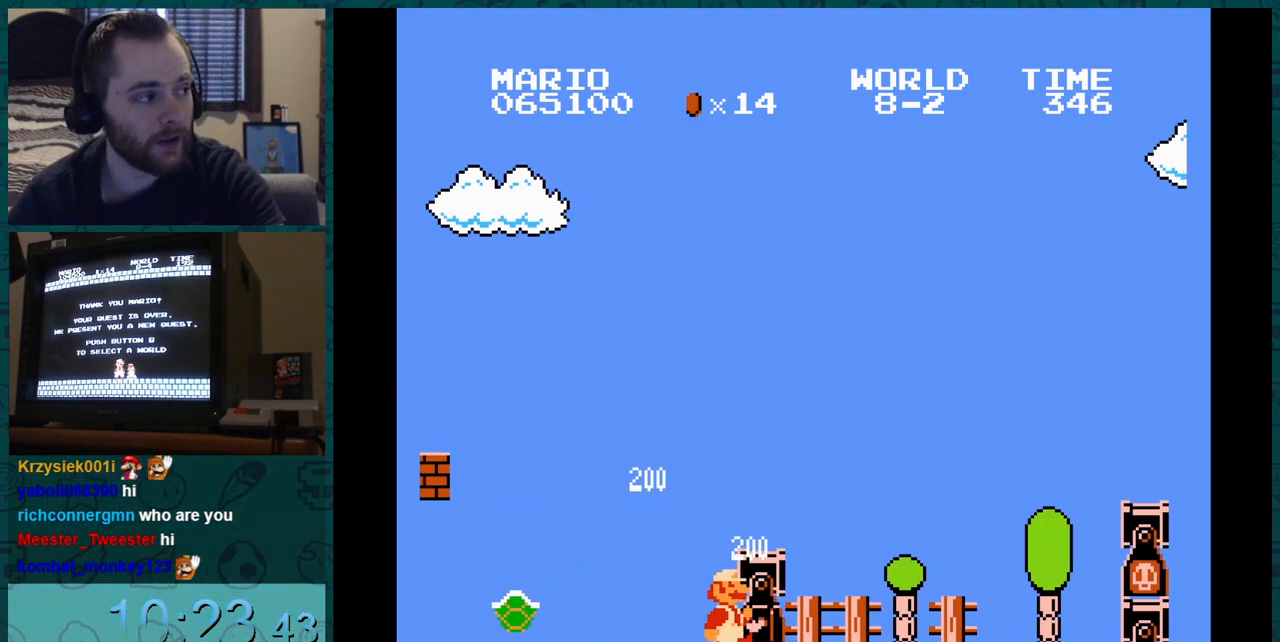
{"buttons": ["B"], "events": []}
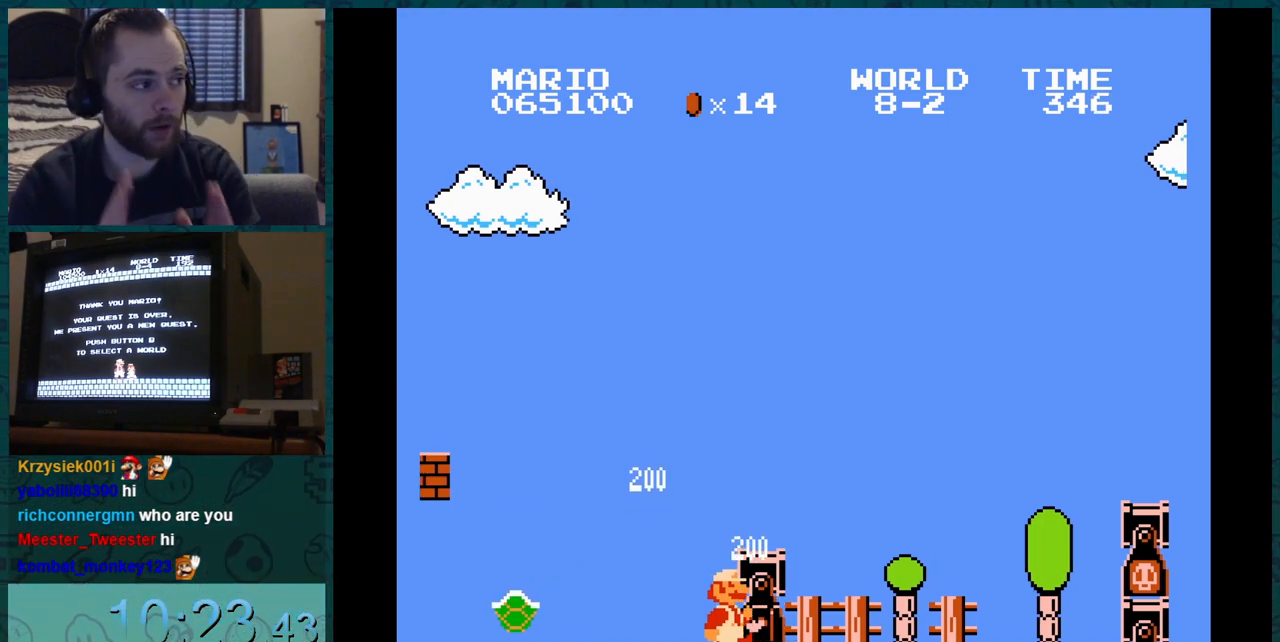
{"buttons": ["B"], "events": []}
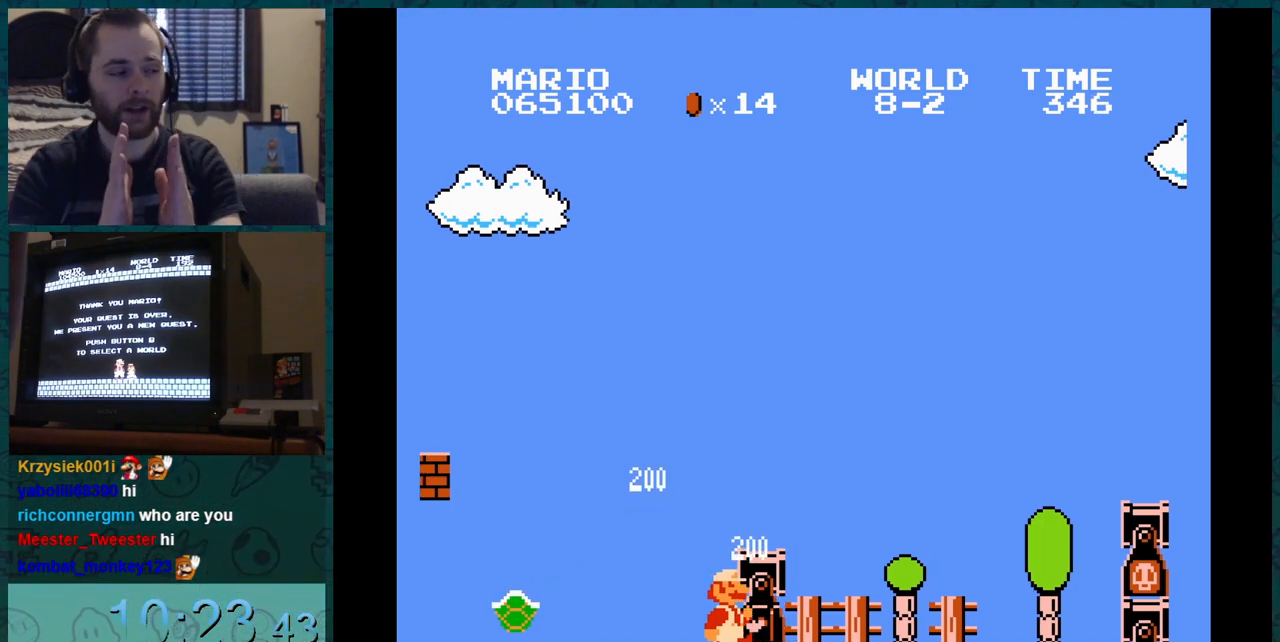
{"buttons": ["B"], "events": []}
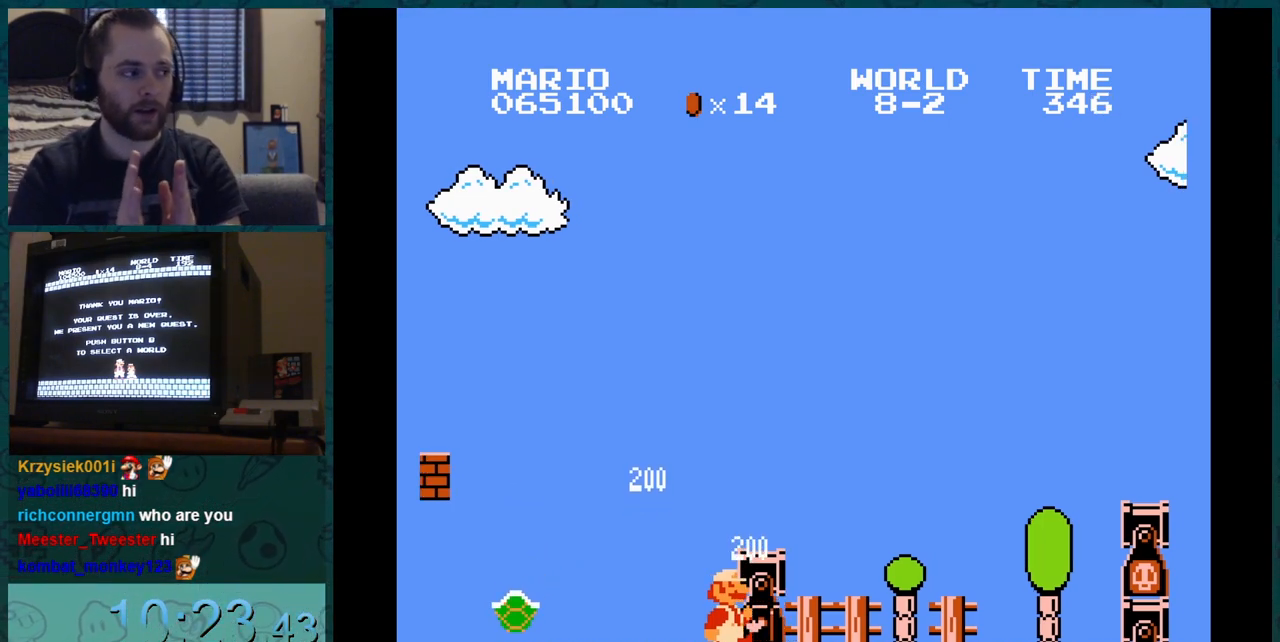
{"buttons": ["B"], "events": []}
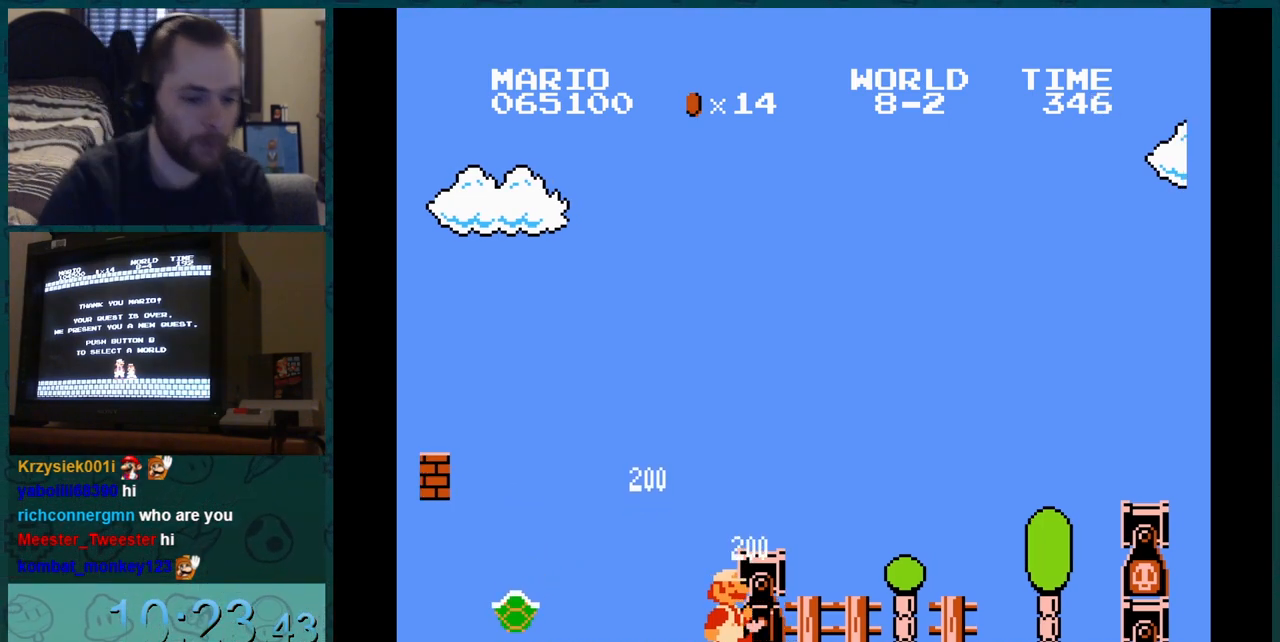
{"buttons": ["B"], "events": []}
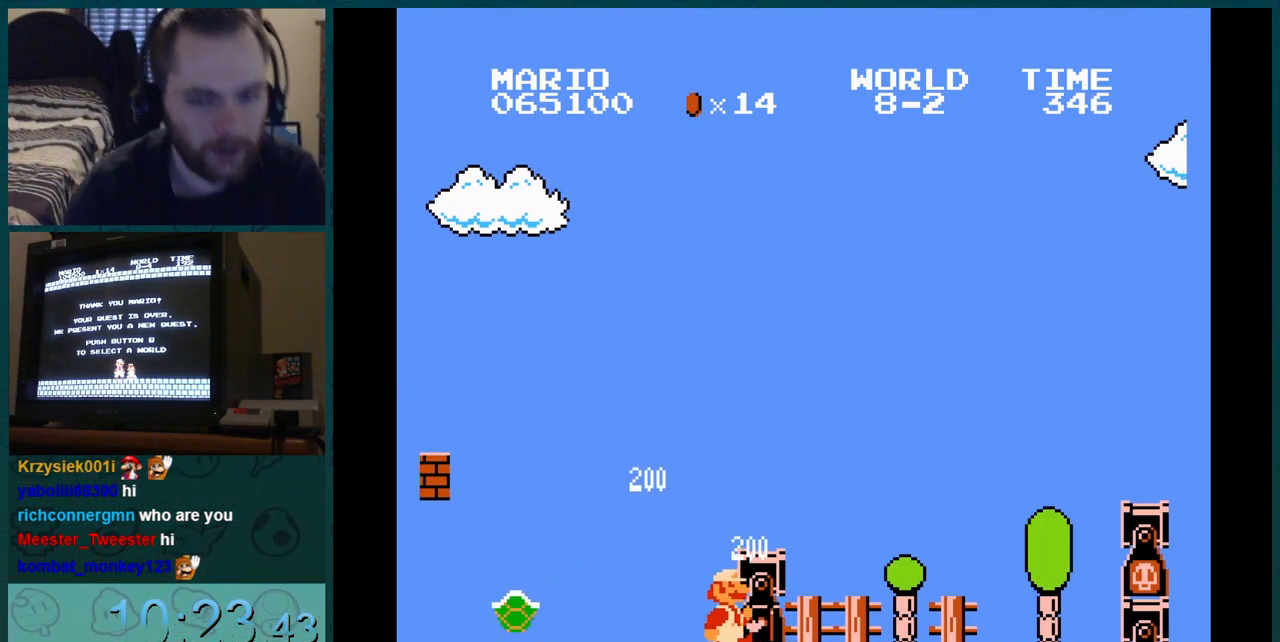
{"buttons": ["B"], "events": []}
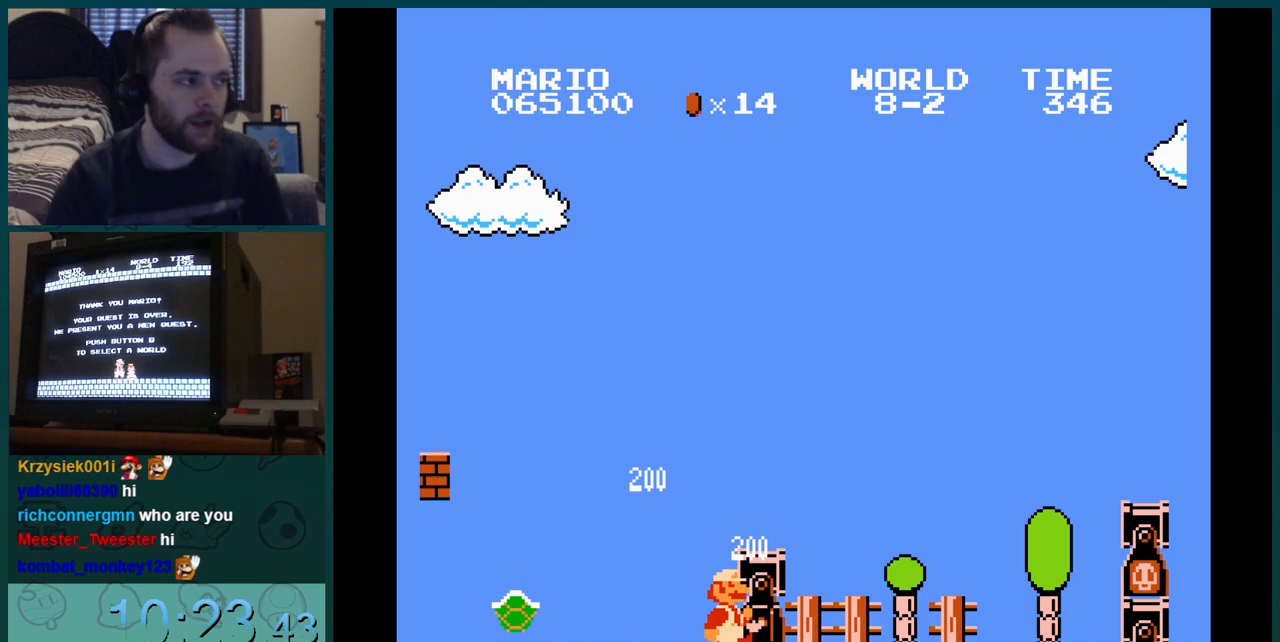
{"buttons": ["B"], "events": []}
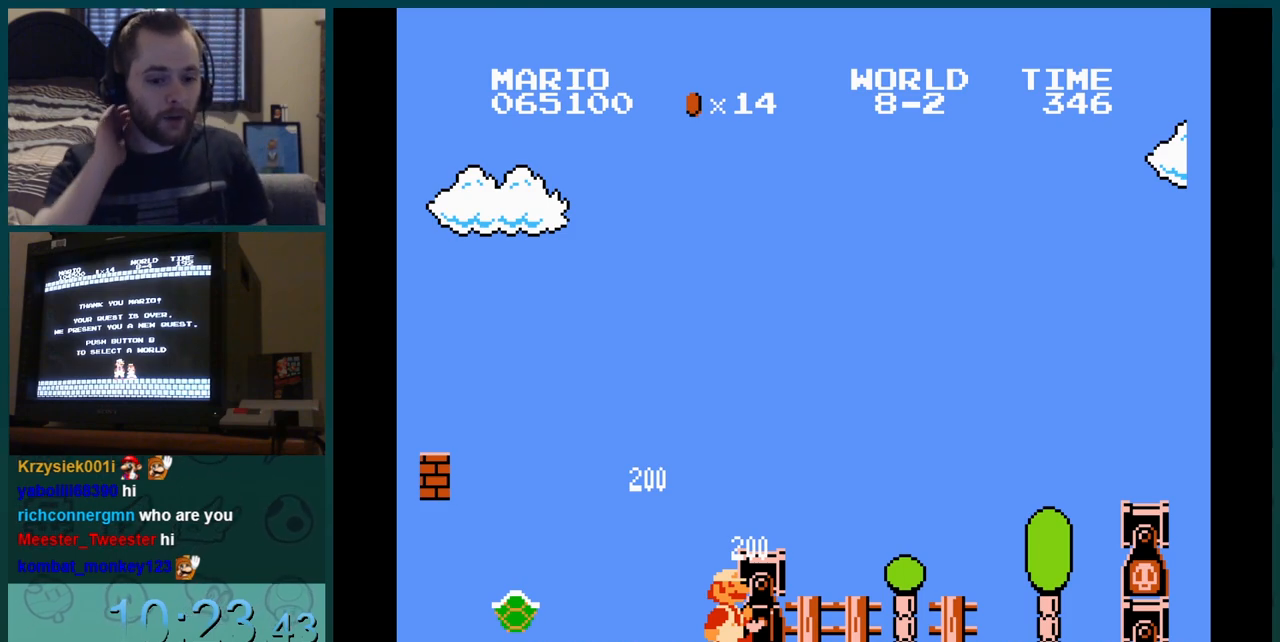
{"buttons": ["B"], "events": []}
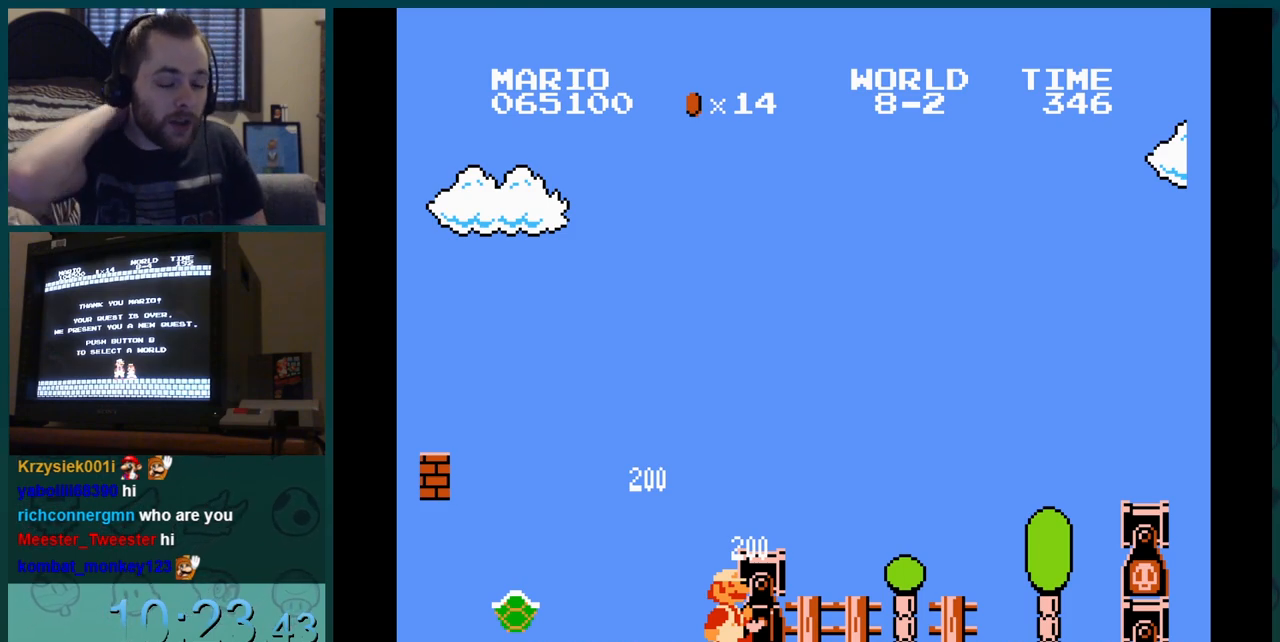
{"buttons": ["B"], "events": []}
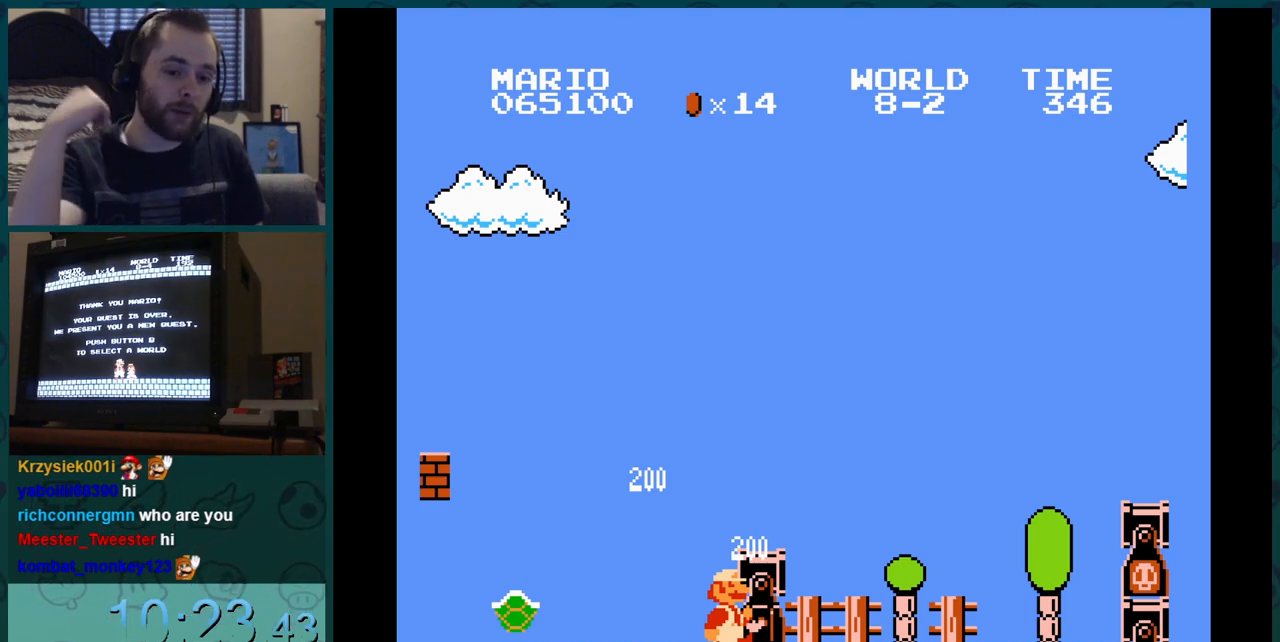
{"buttons": ["B"], "events": []}
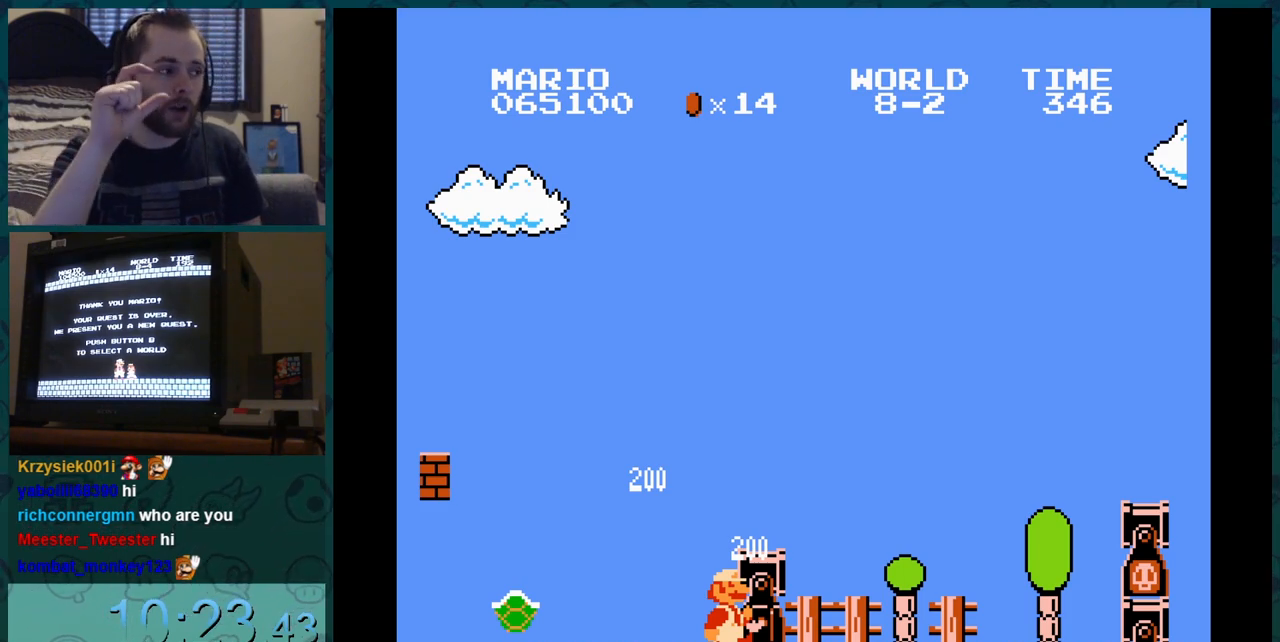
{"buttons": ["B"], "events": []}
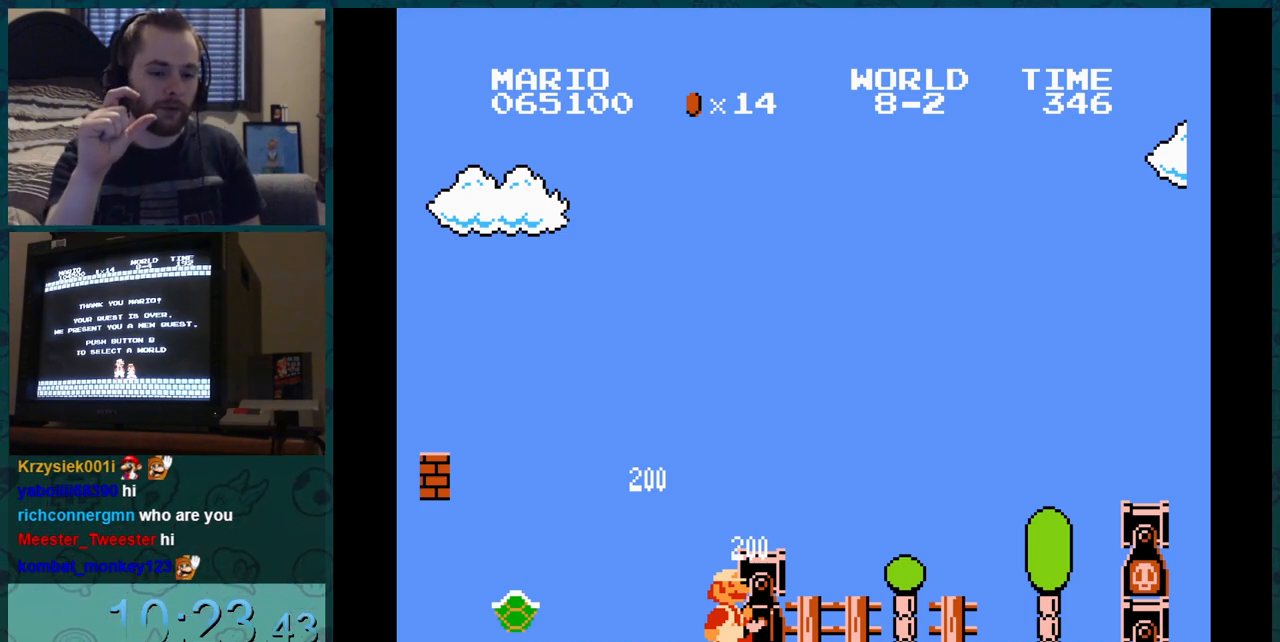
{"buttons": ["B"], "events": []}
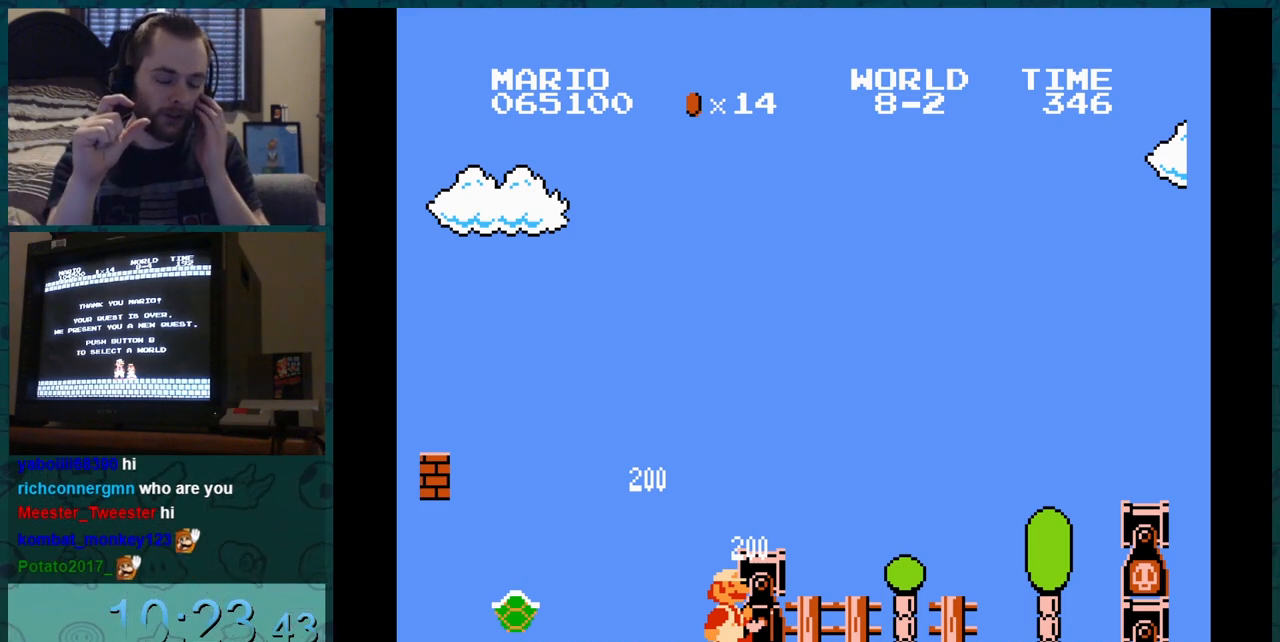
{"buttons": ["B"], "events": []}
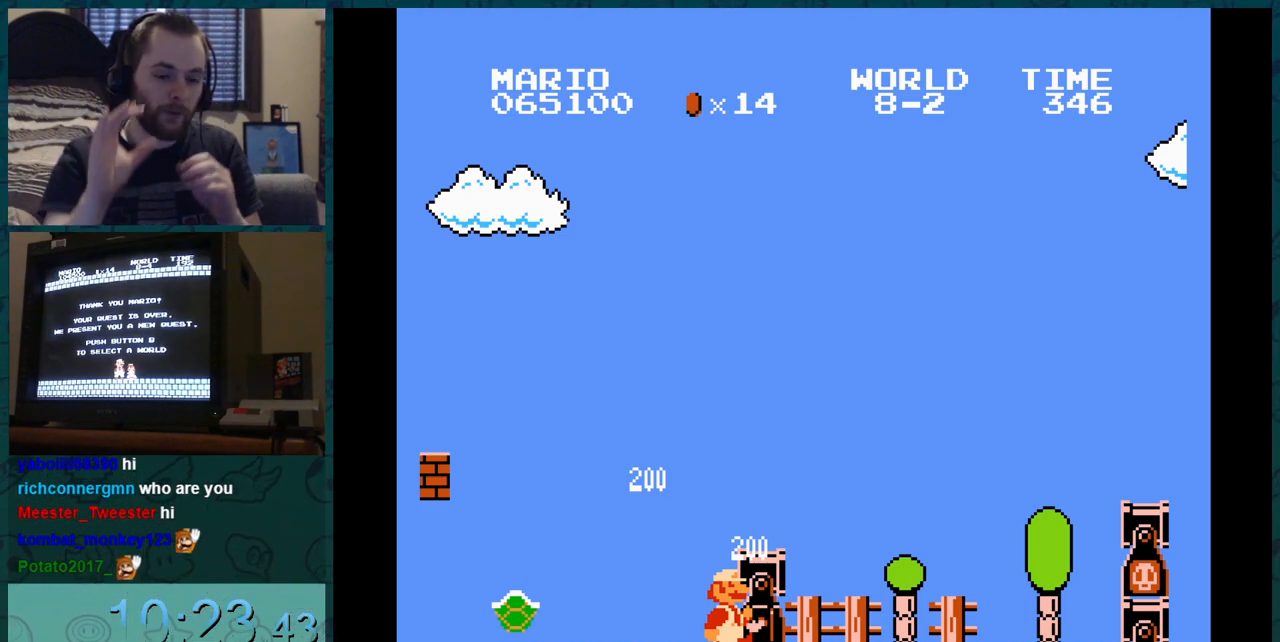
{"buttons": ["B"], "events": []}
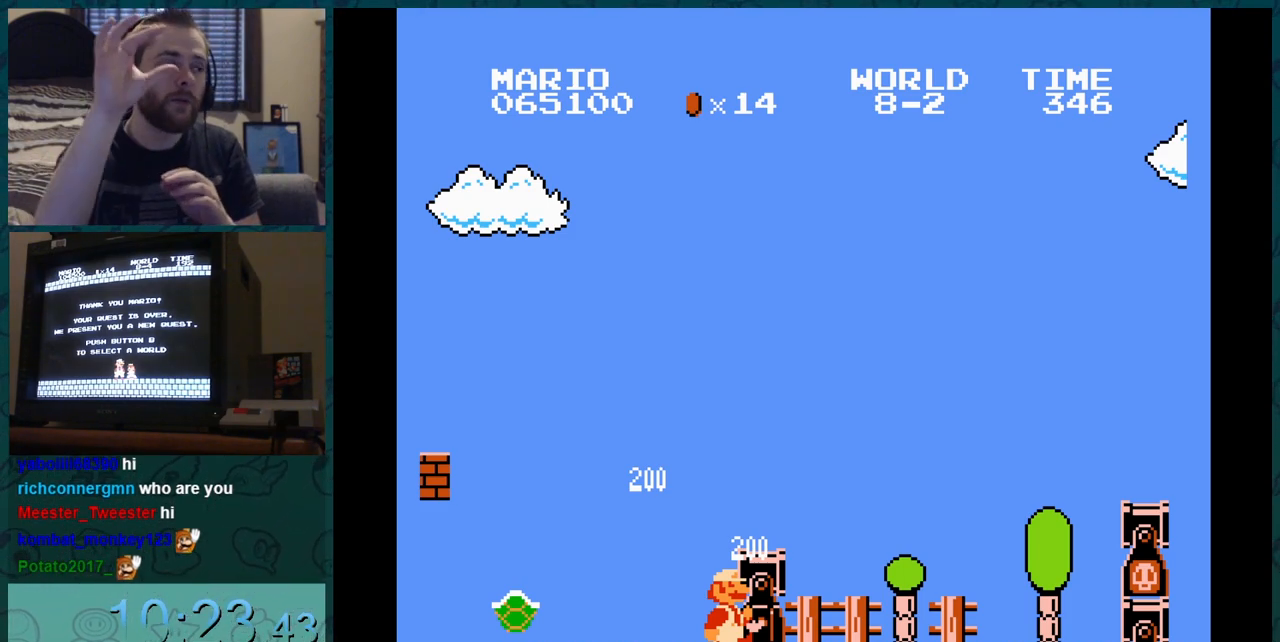
{"buttons": ["B"], "events": []}
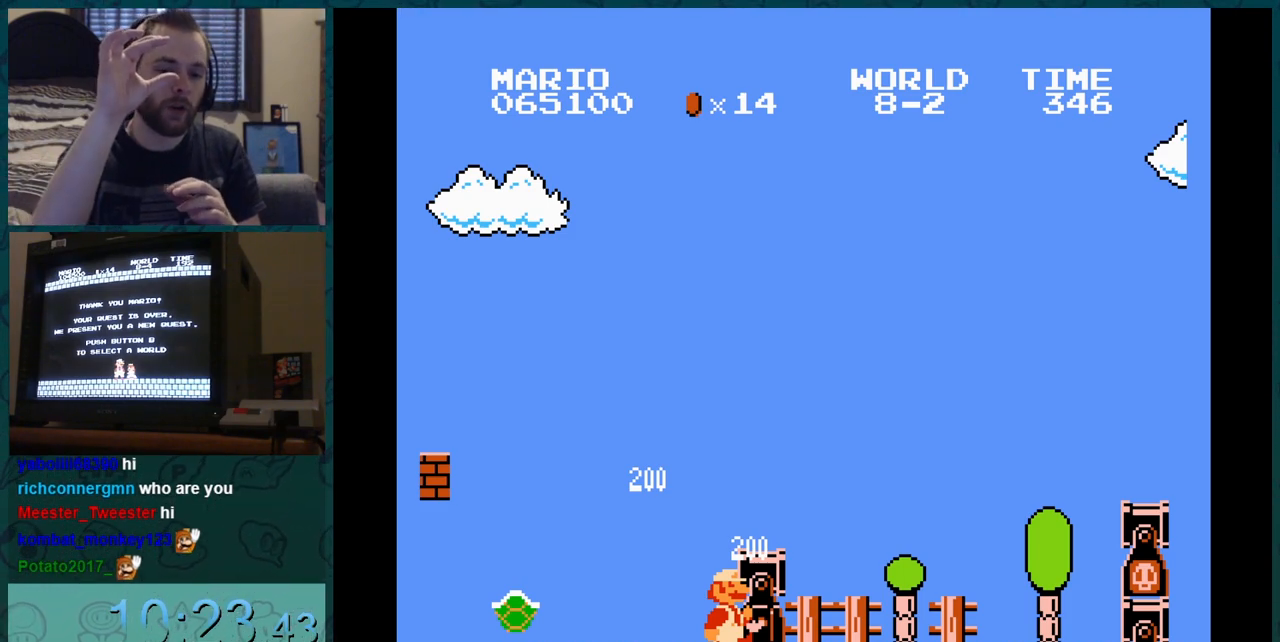
{"buttons": ["B"], "events": []}
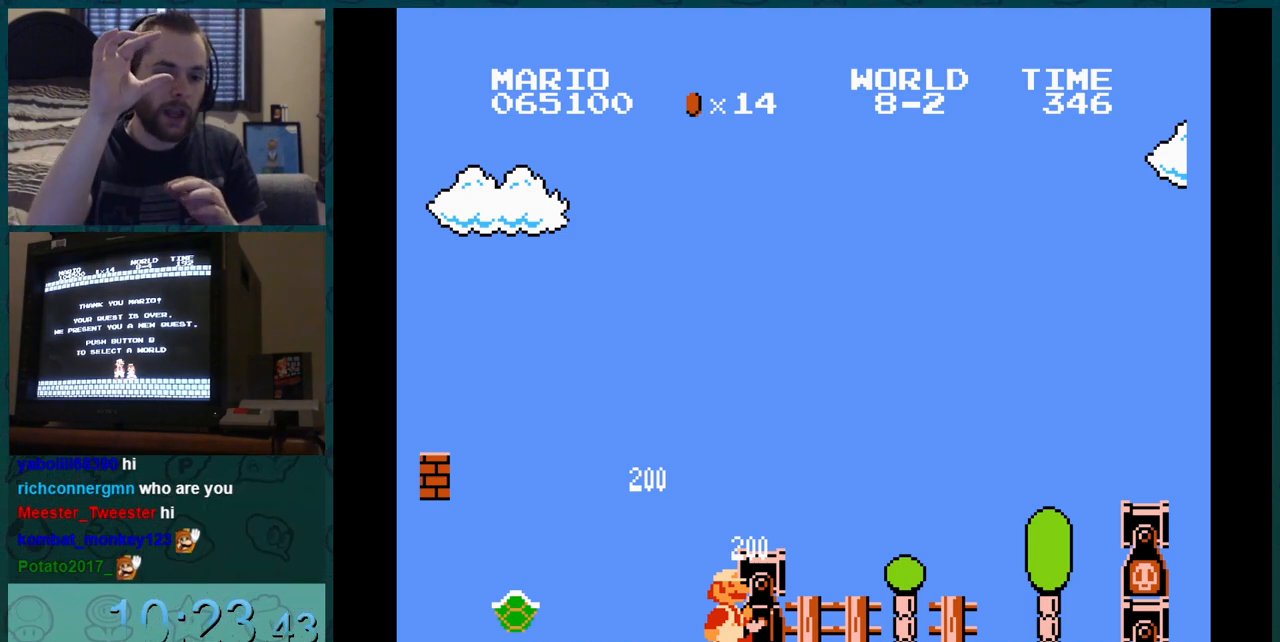
{"buttons": ["B"], "events": []}
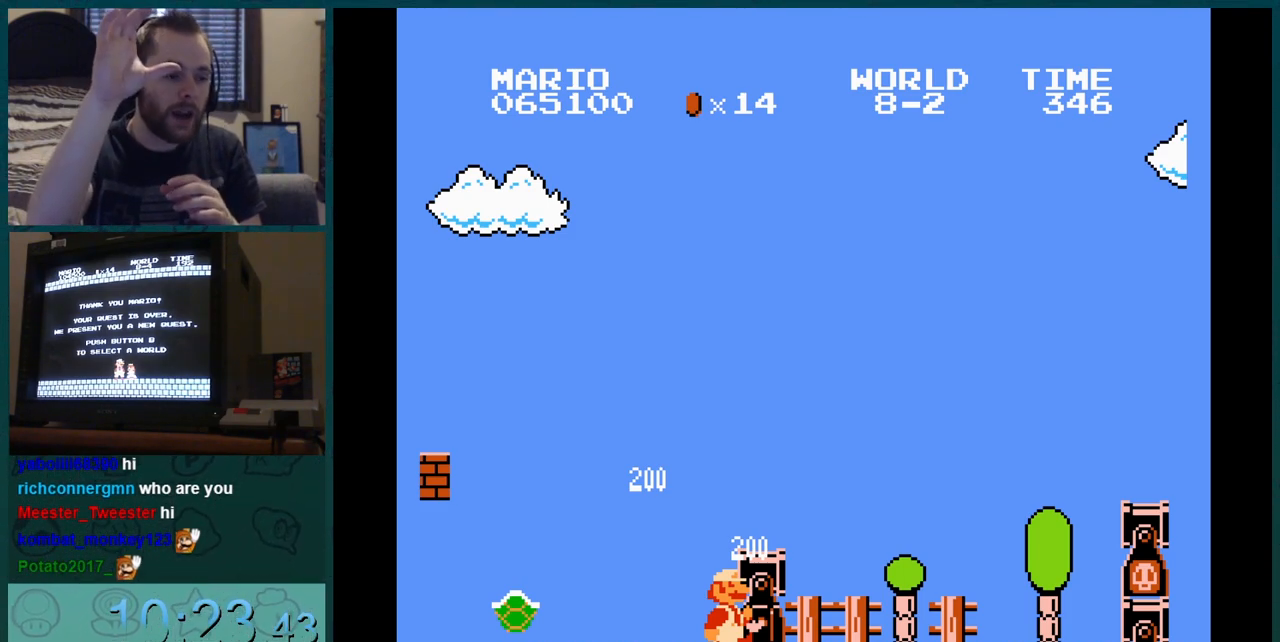
{"buttons": ["B"], "events": []}
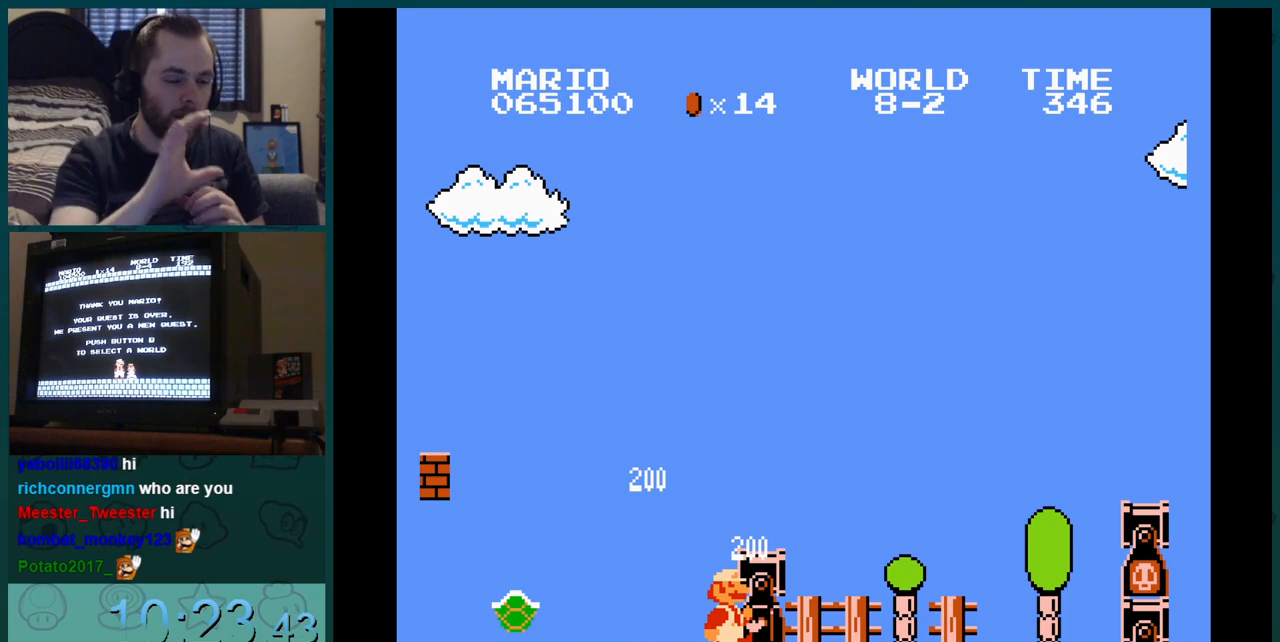
{"buttons": ["B"], "events": []}
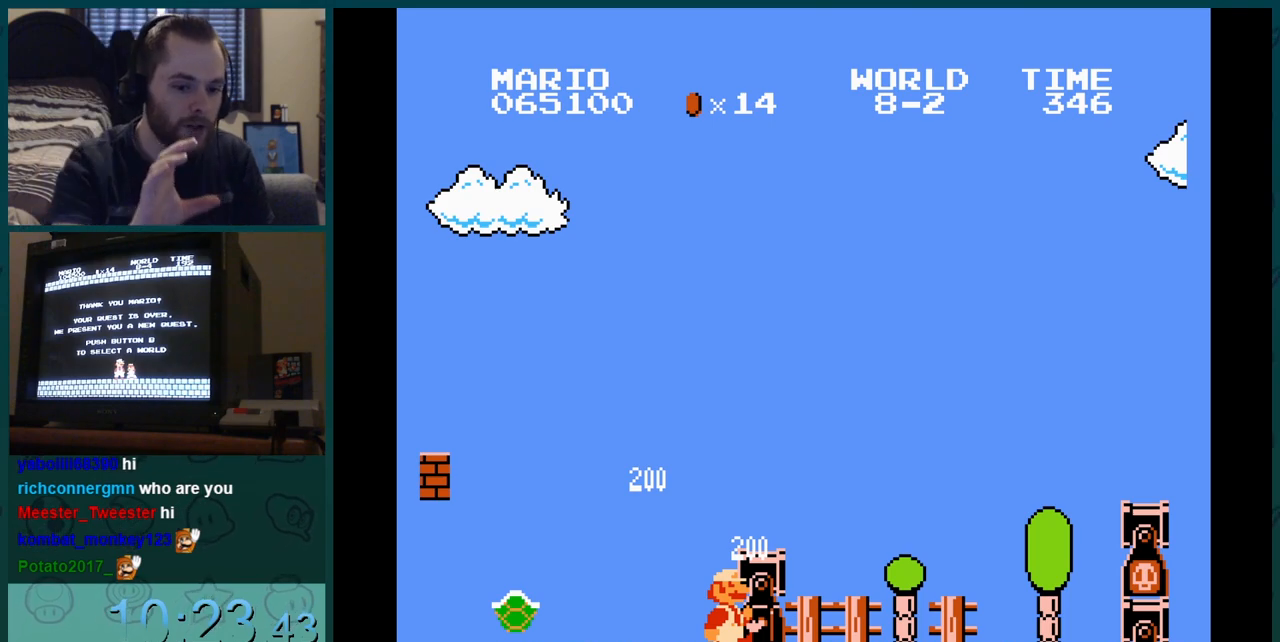
{"buttons": ["B"], "events": []}
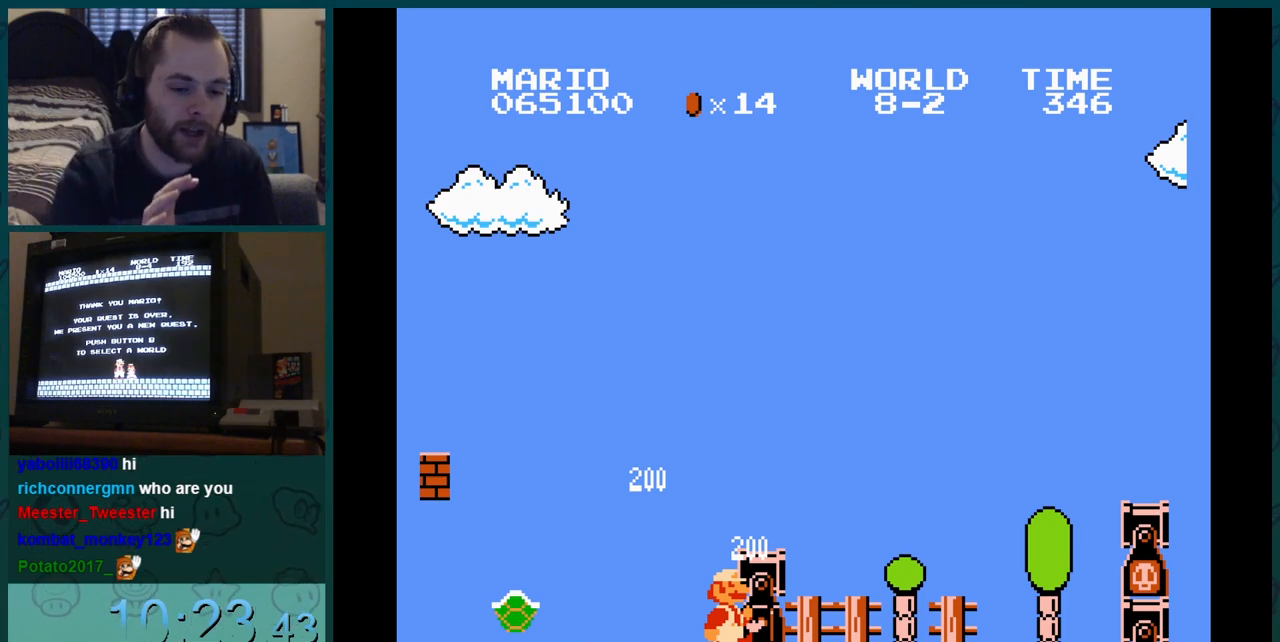
{"buttons": ["B"], "events": []}
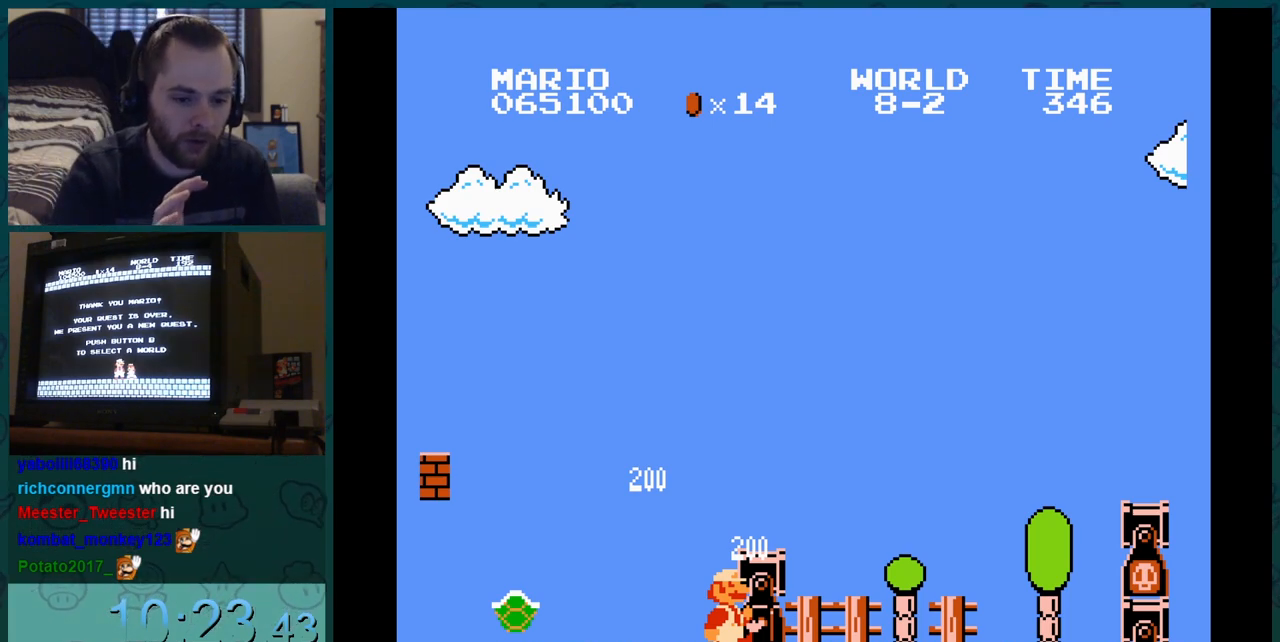
{"buttons": ["B"], "events": []}